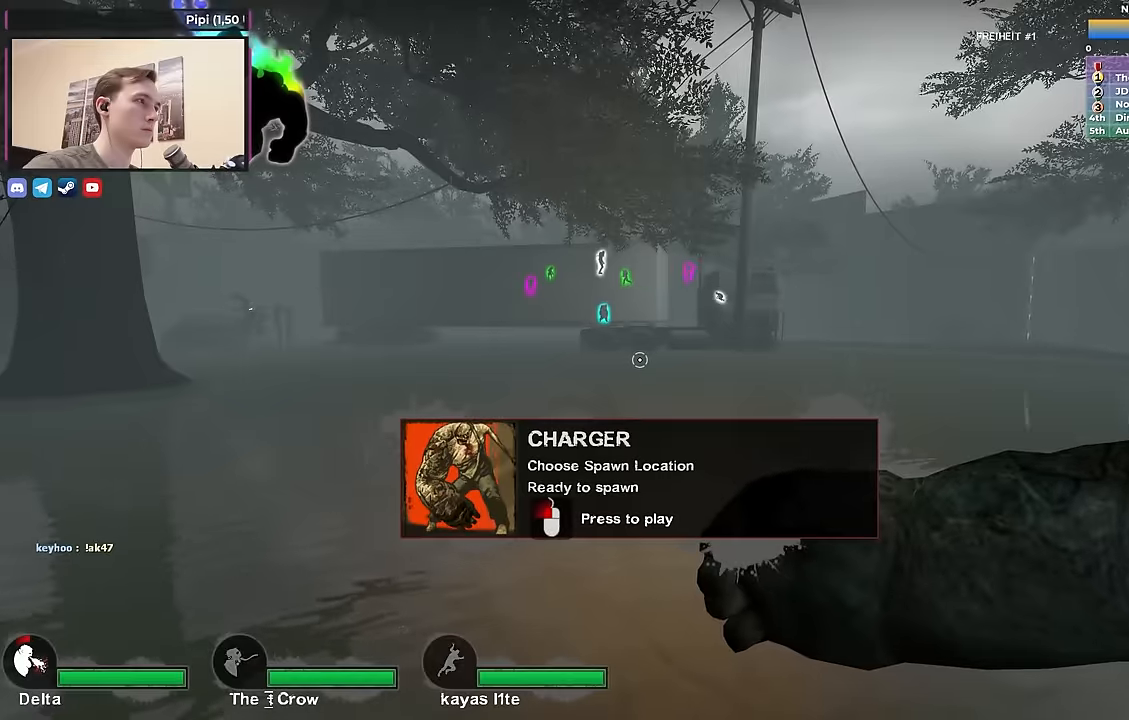
Gameplay with keyboard; each line is a JSON object with the keys held at the frame after it. "events" lists presses ("down") and releases ("up") of "1", "2", "3", "4", "a", "alt", "ctrl", "d", "e", "f", "q", "r", "s", "shift", "space", "tab" and "w" between this image and that frame as [ms after this image, input, new state], when the widget could be followed in between. No other keys are recorded. Mouse input is not recorded.
{"keys": [], "events": []}
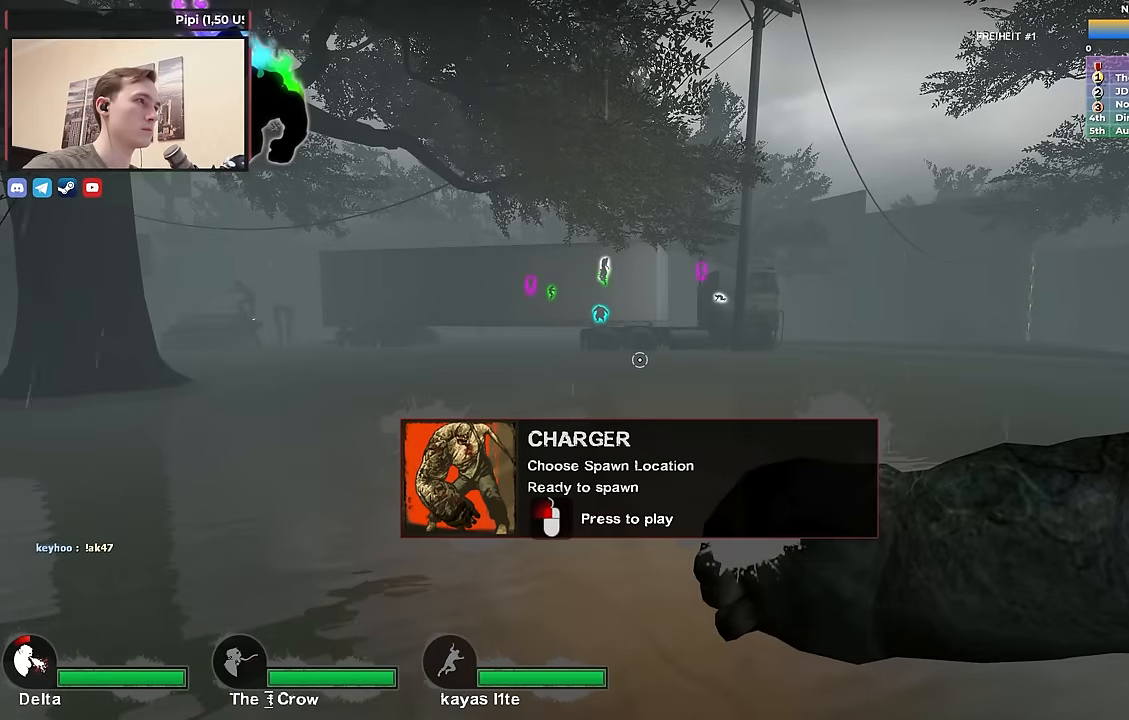
{"keys": [], "events": []}
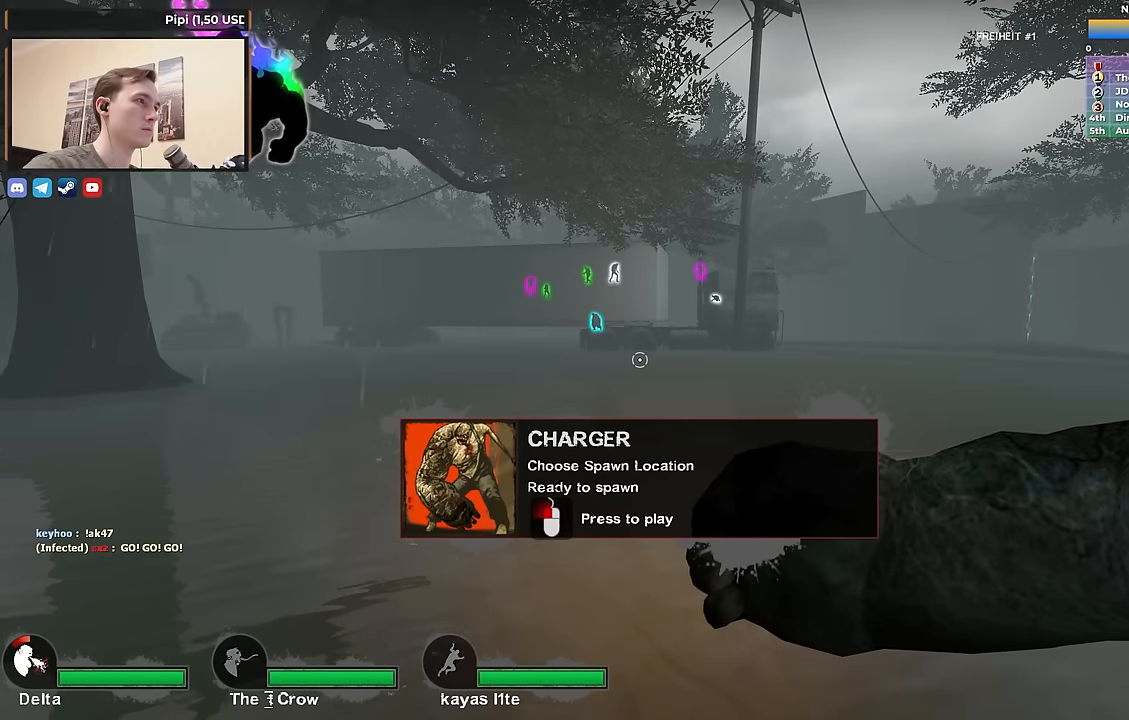
{"keys": ["a"], "events": [[384, "a", "down"]]}
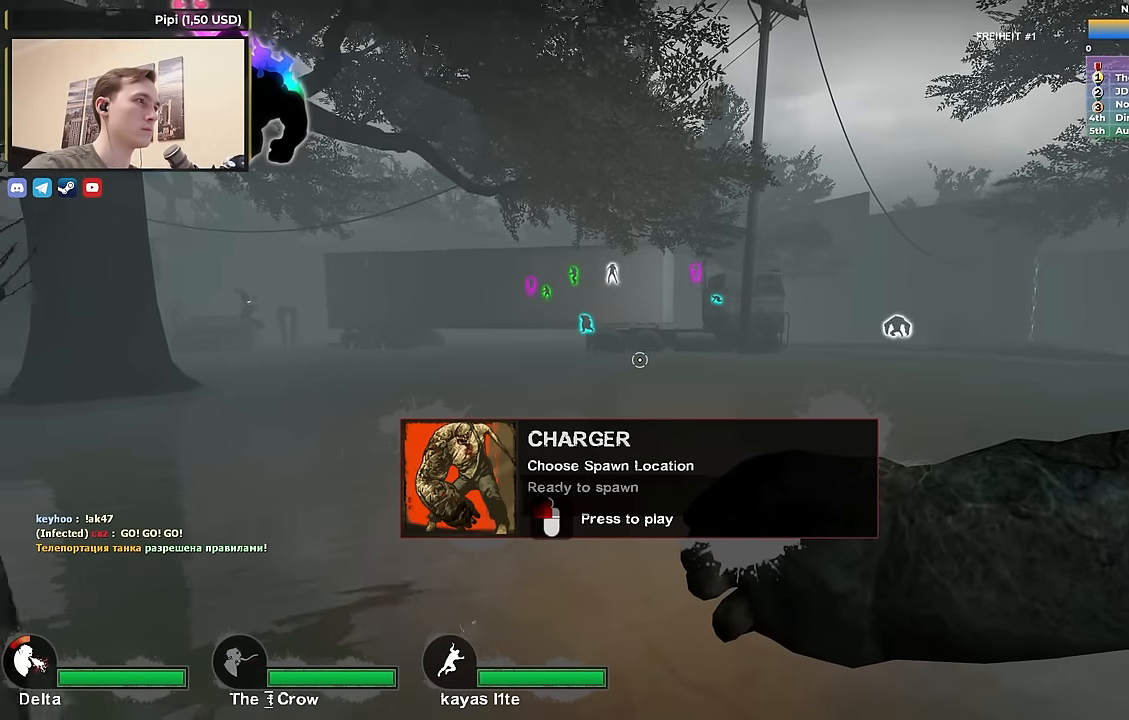
{"keys": ["w"], "events": [[200, "a", "up"], [250, "w", "down"]]}
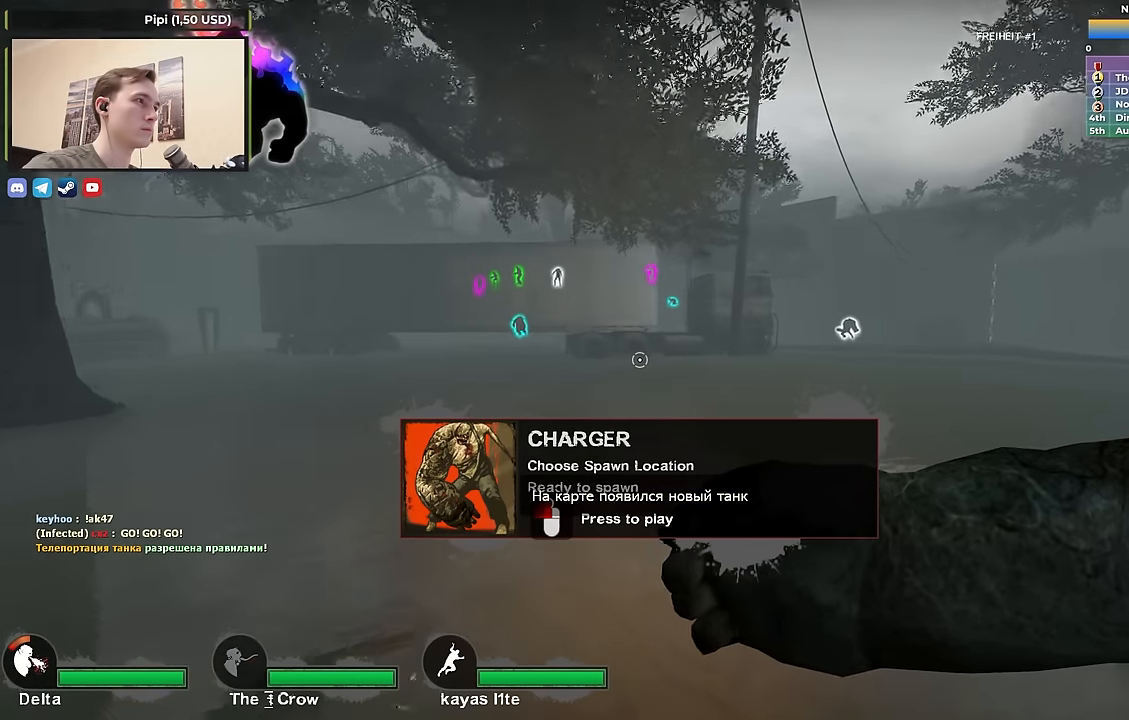
{"keys": ["w"], "events": [[134, "a", "down"], [284, "a", "up"]]}
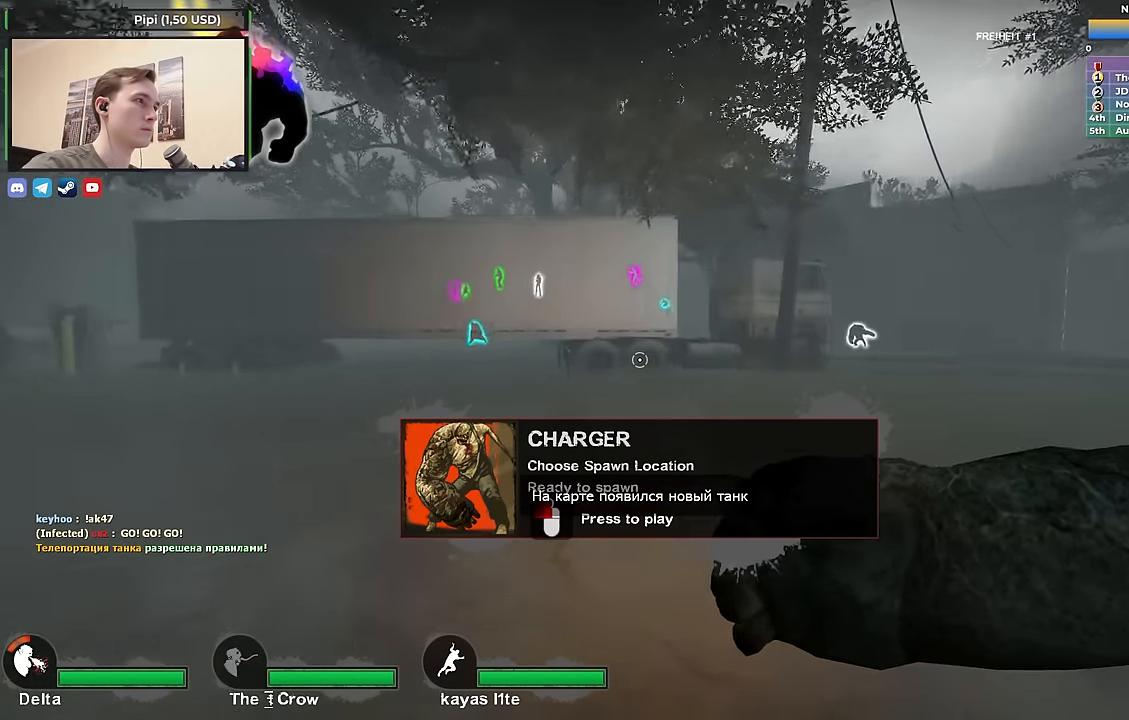
{"keys": [], "events": [[100, "r", "down"], [234, "r", "up"], [234, "w", "up"]]}
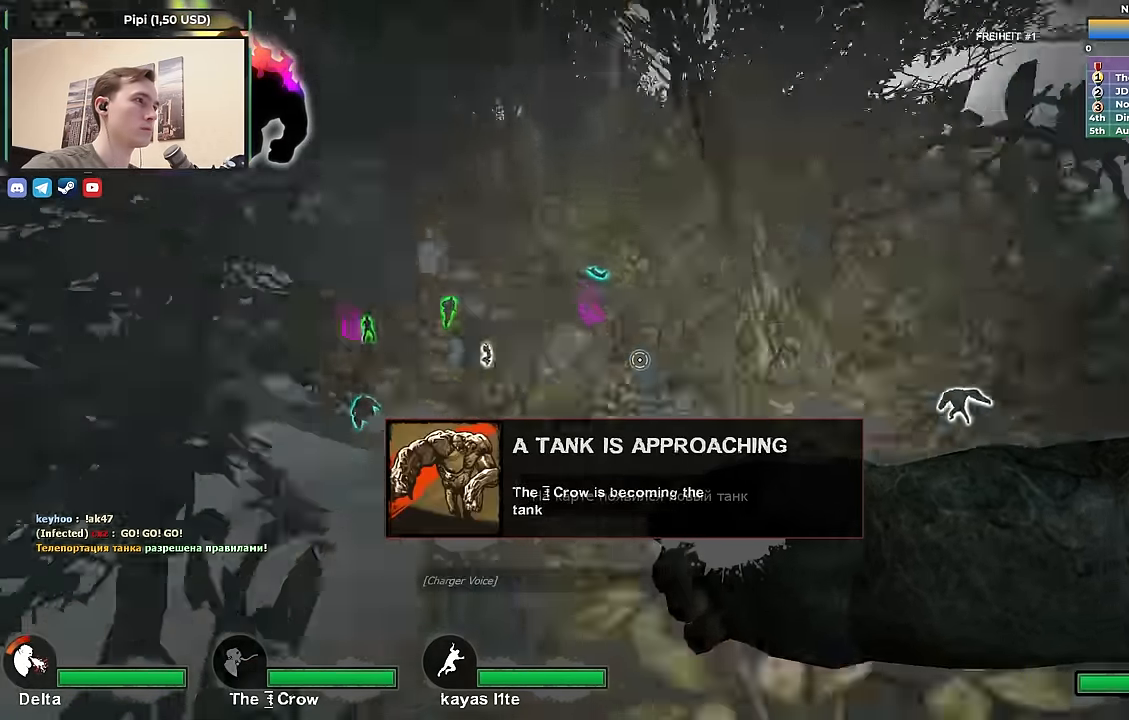
{"keys": ["a"], "events": [[350, "a", "down"]]}
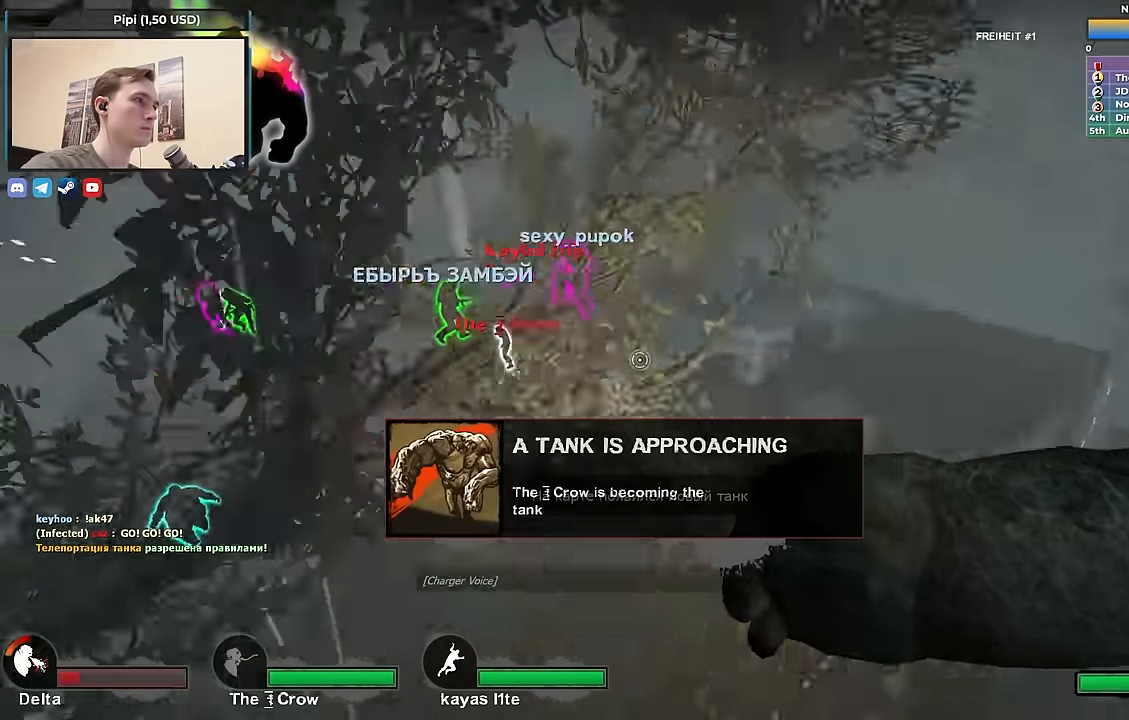
{"keys": ["a", "s"], "events": [[84, "s", "down"], [417, "a", "up"], [467, "a", "down"], [467, "s", "up"], [500, "s", "down"]]}
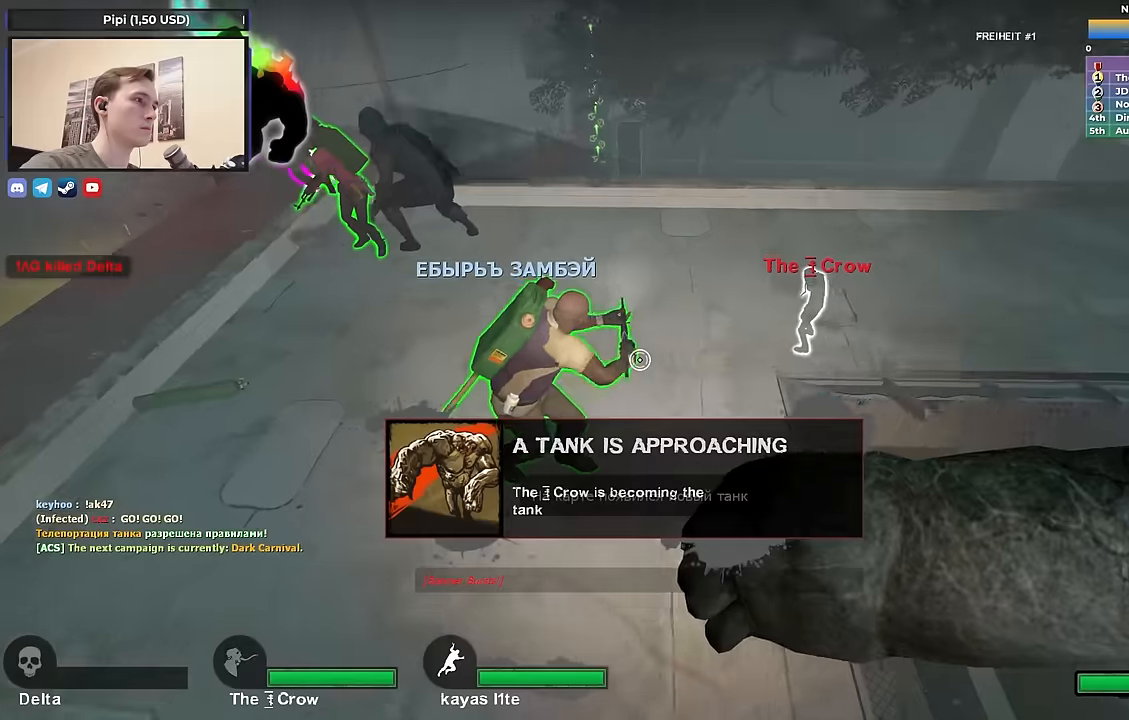
{"keys": ["w"], "events": [[100, "s", "up"], [384, "a", "up"], [384, "w", "down"]]}
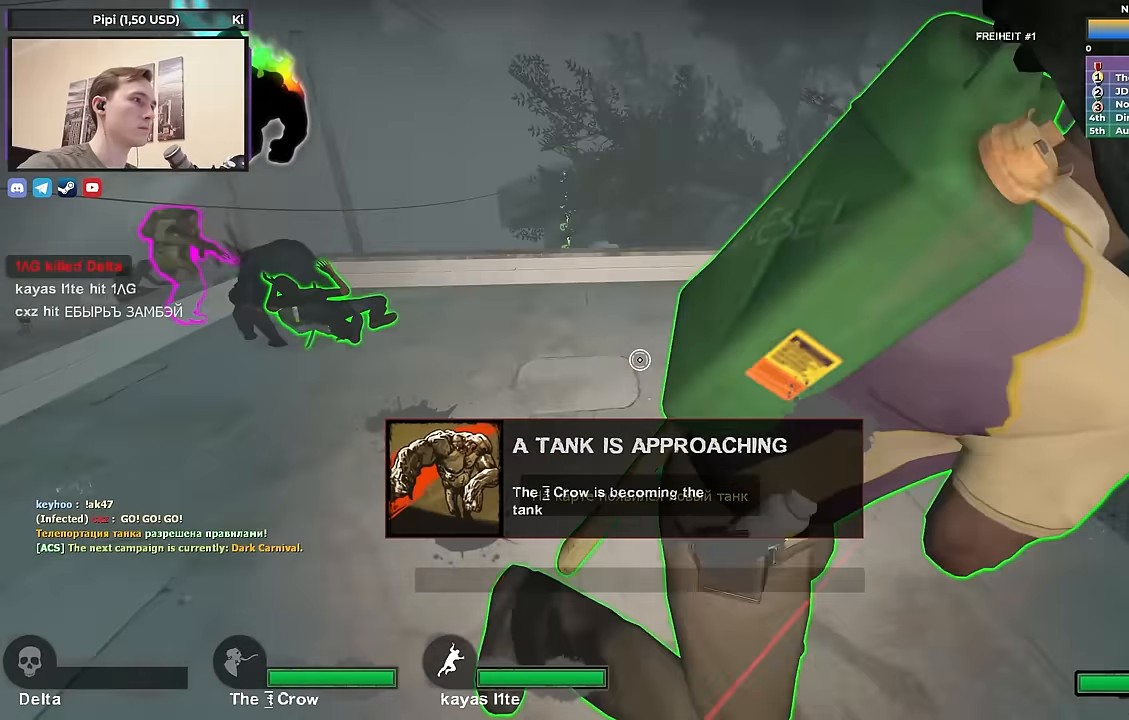
{"keys": ["a"], "events": [[117, "d", "down"], [167, "d", "up"], [350, "a", "down"], [484, "w", "up"]]}
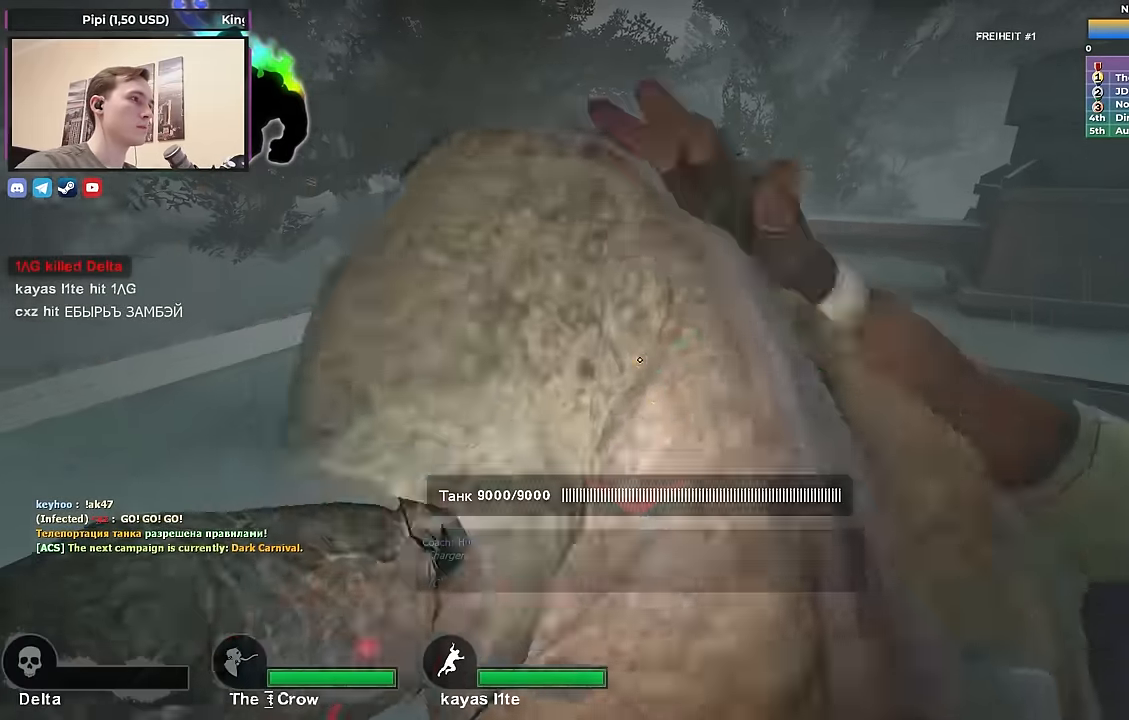
{"keys": ["a"], "events": []}
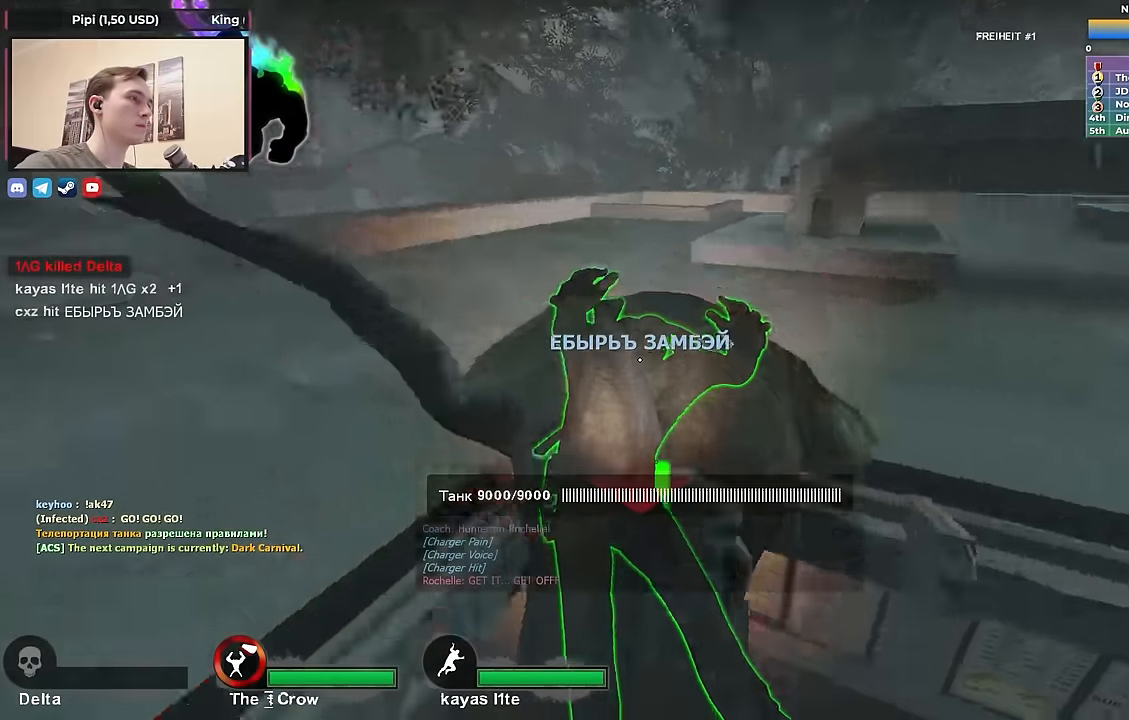
{"keys": [], "events": [[50, "a", "up"]]}